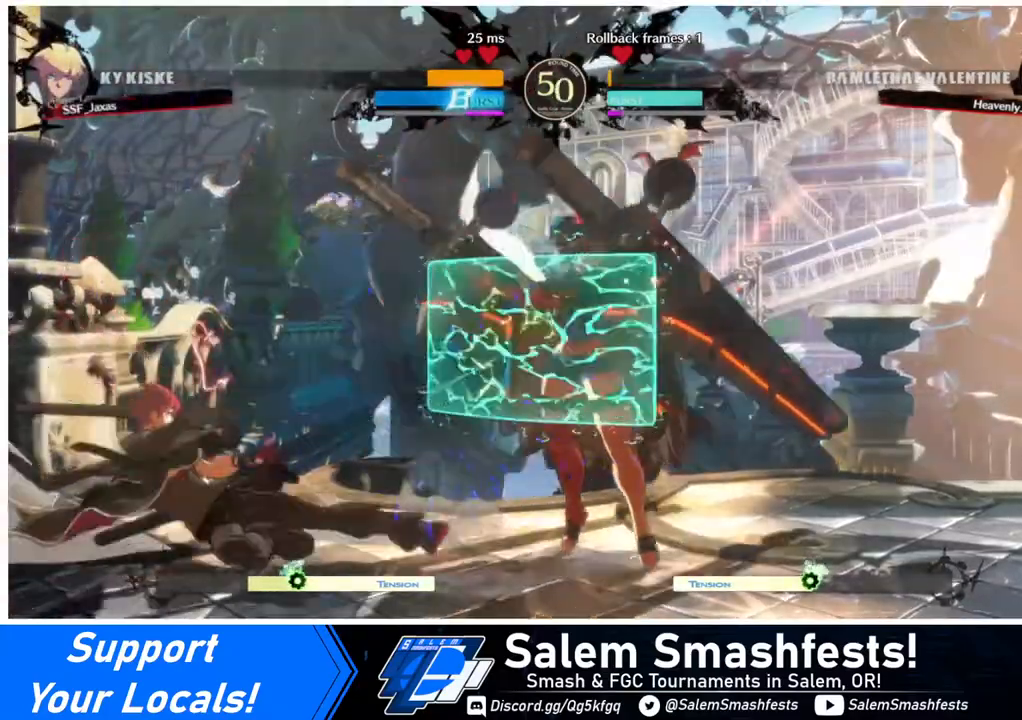
Gameplay with a controller (arcade stick); each line is a JSON object with the inputs held at the frame after it. "events" lists button and stick changes between this image and that frame as [ms after this image, input, new state], when the widget could be followed in between. Not read: L3 R3 other_buttons.
{"buttons": [], "events": []}
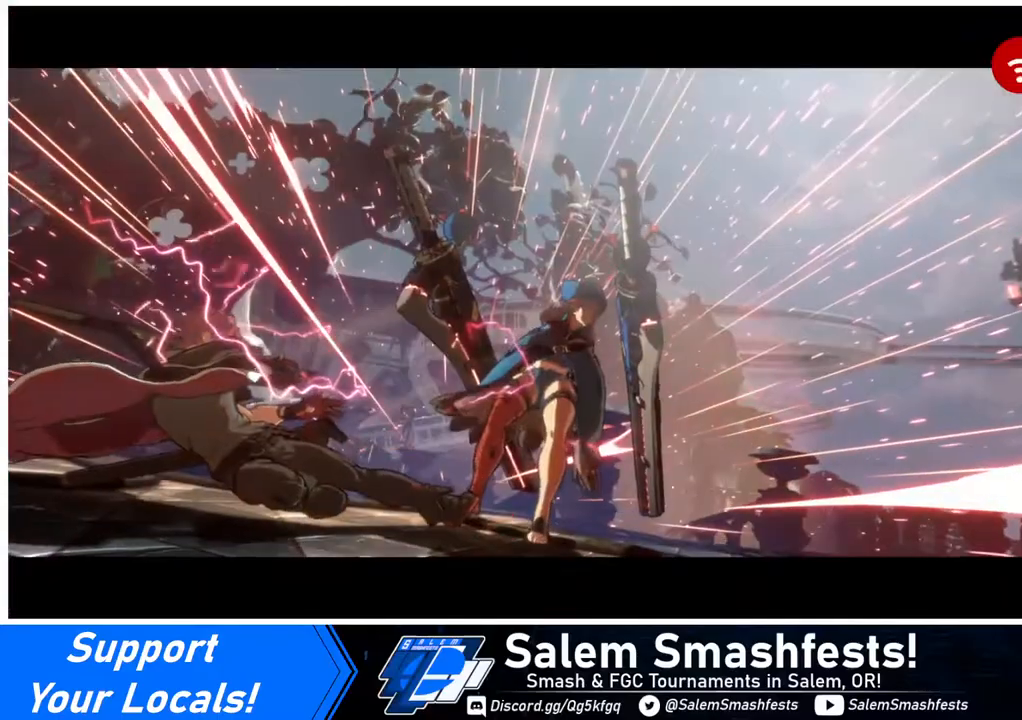
{"buttons": [], "events": []}
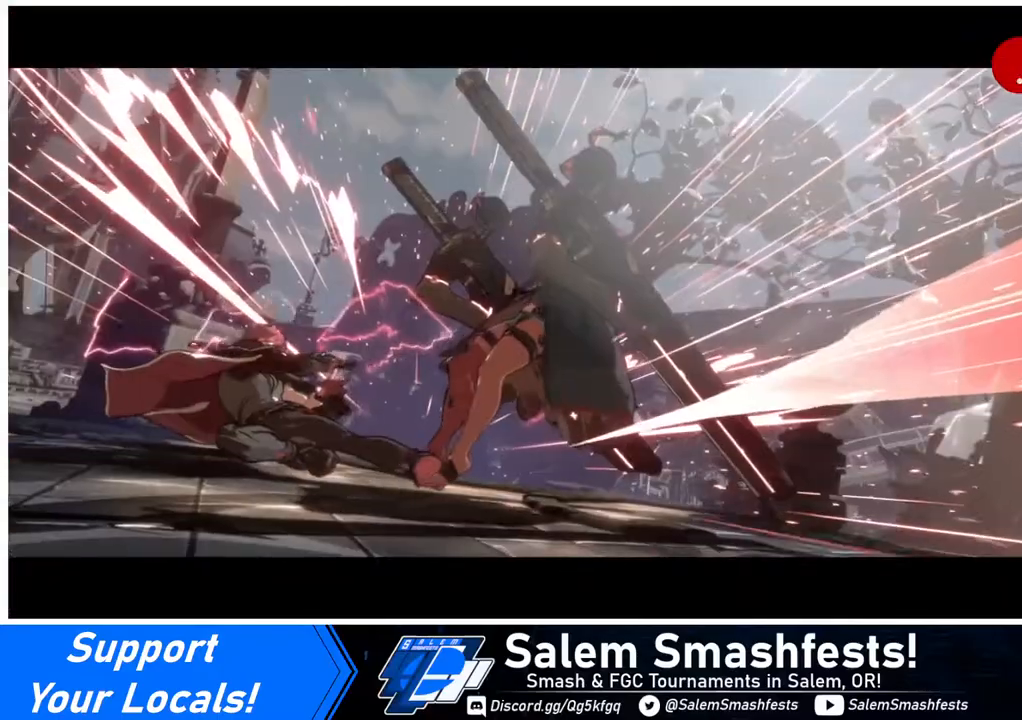
{"buttons": [], "events": []}
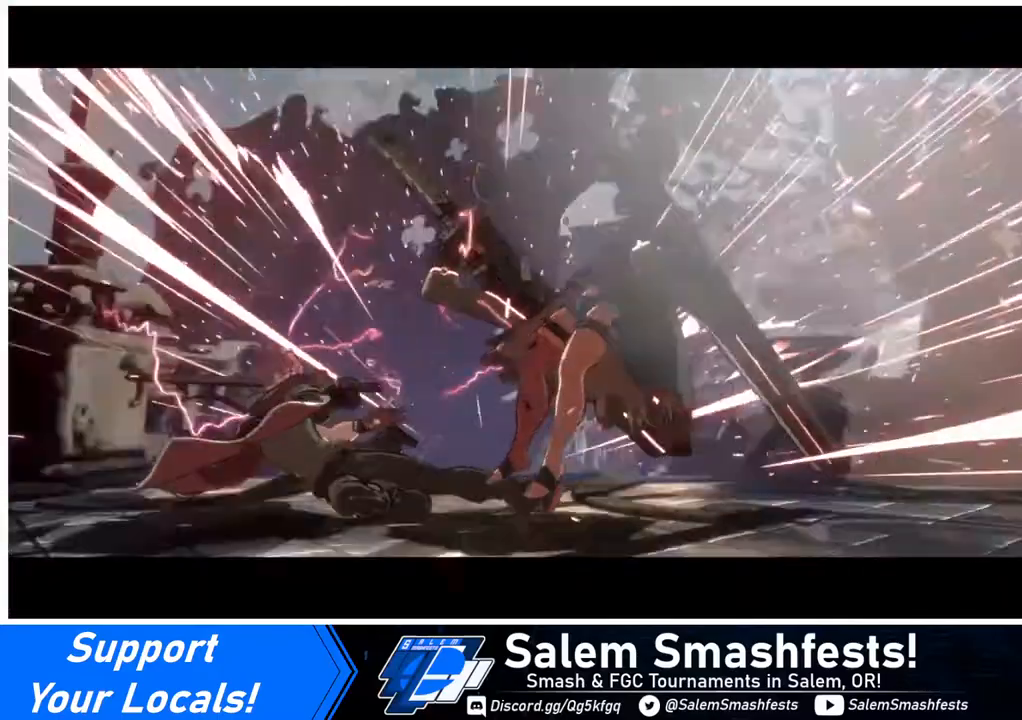
{"buttons": [], "events": []}
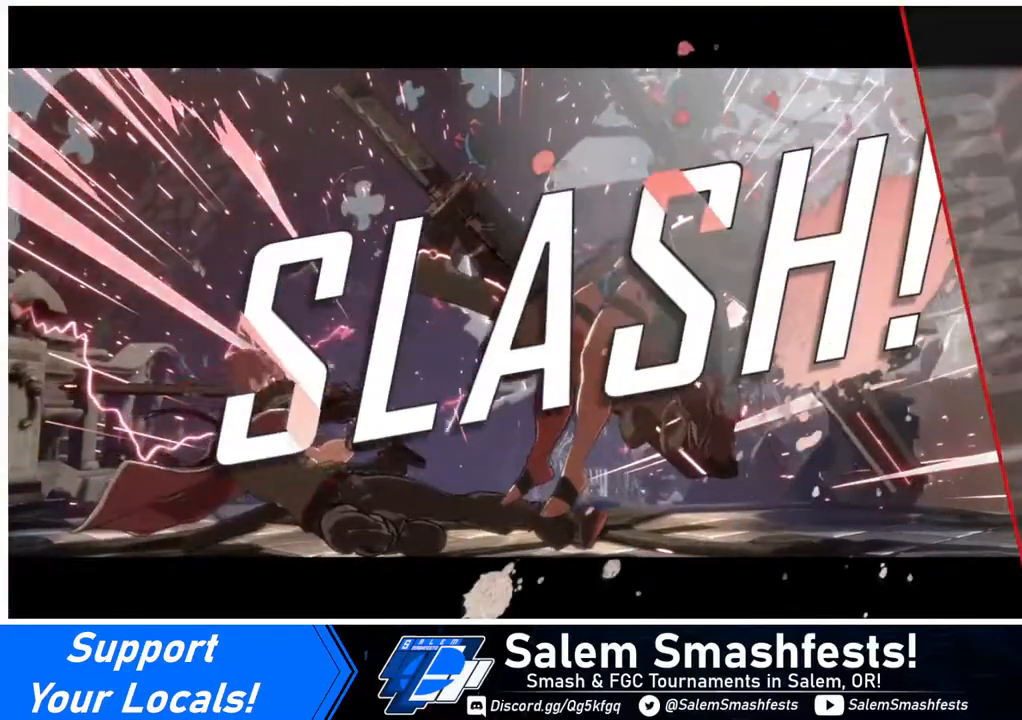
{"buttons": [], "events": [[280, "CROSS", "down"], [400, "CROSS", "up"]]}
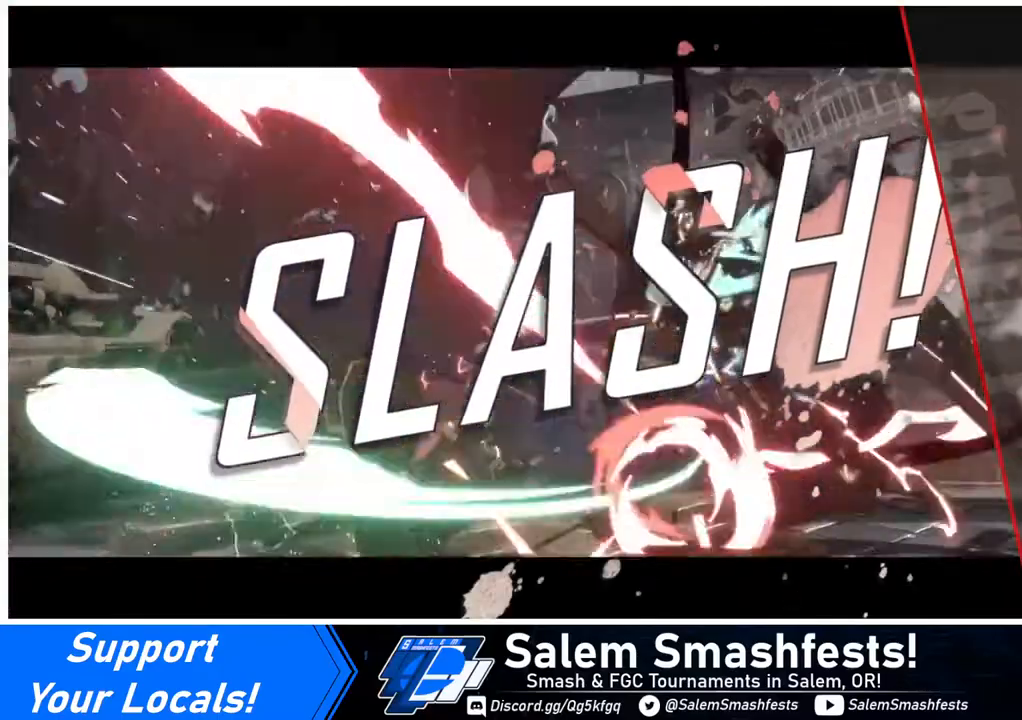
{"buttons": ["CROSS"], "events": [[480, "CROSS", "down"]]}
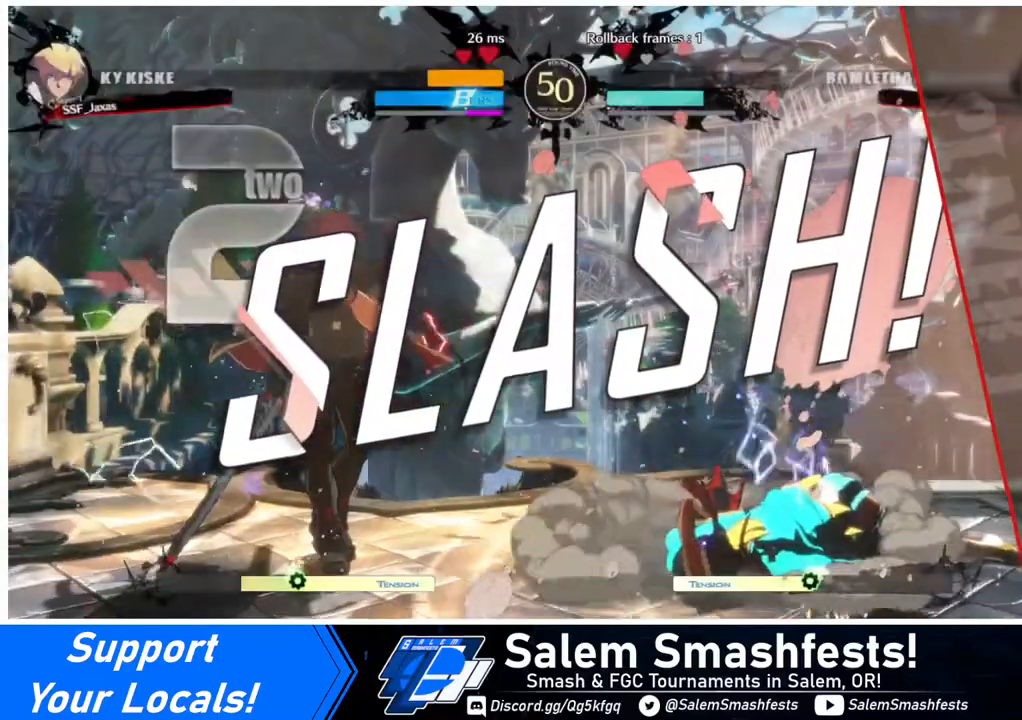
{"buttons": [], "events": [[40, "CROSS", "up"]]}
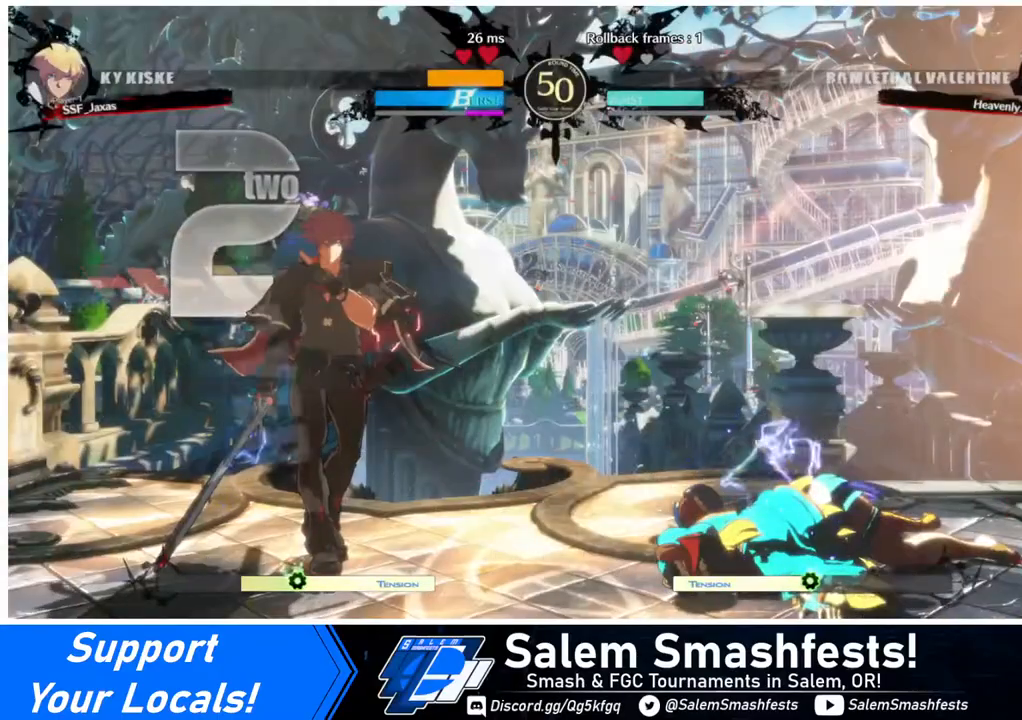
{"buttons": [], "events": []}
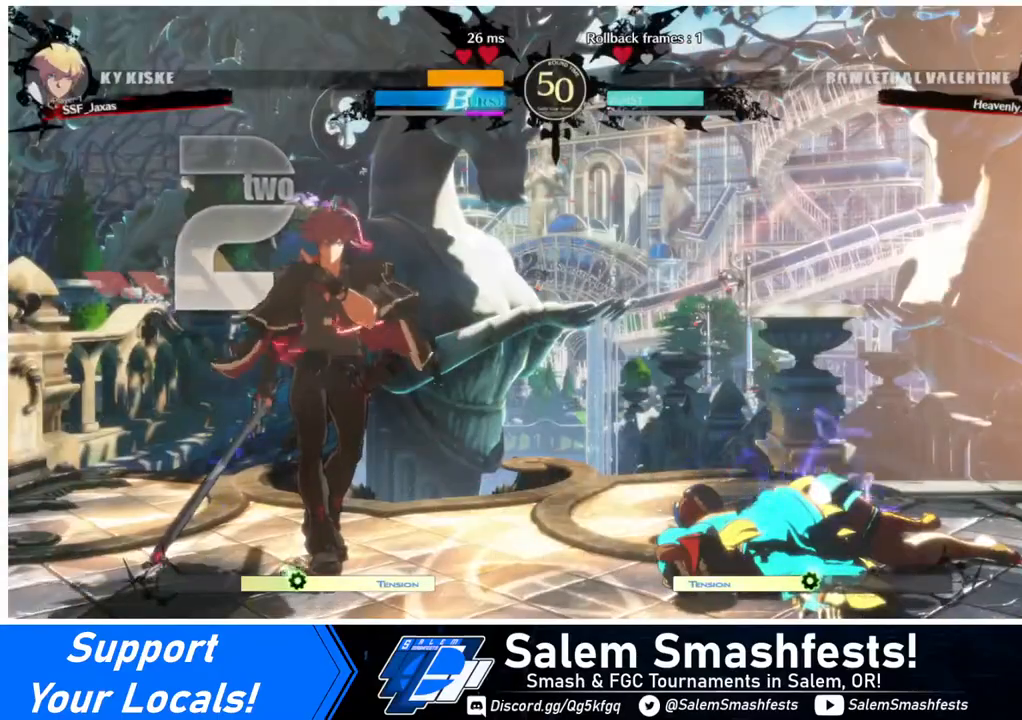
{"buttons": [], "events": []}
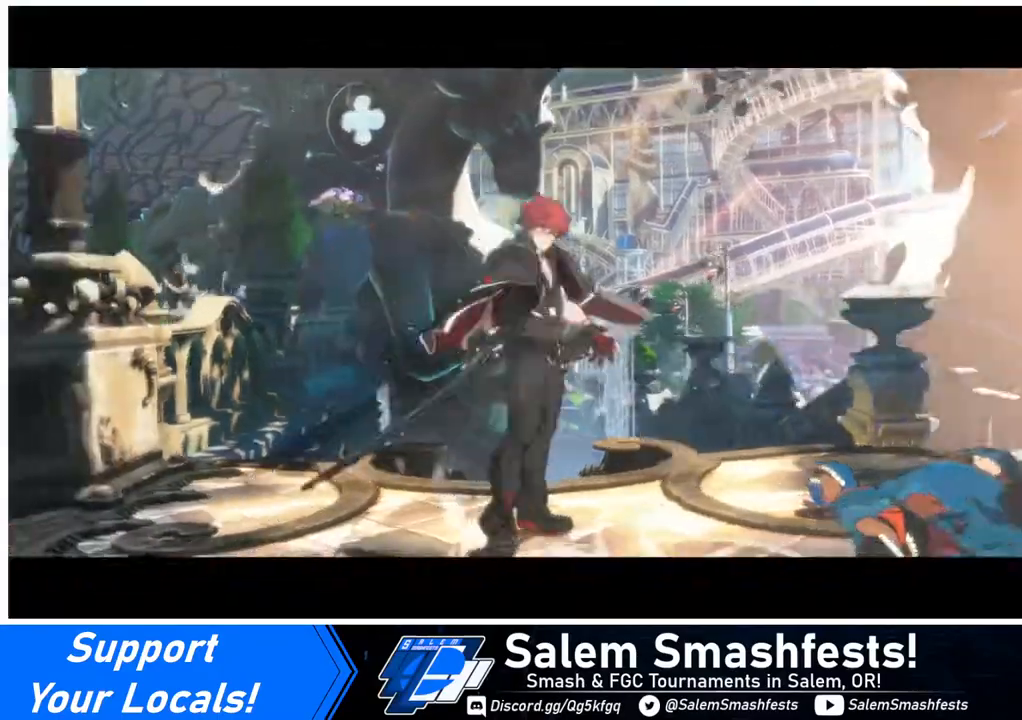
{"buttons": [], "events": []}
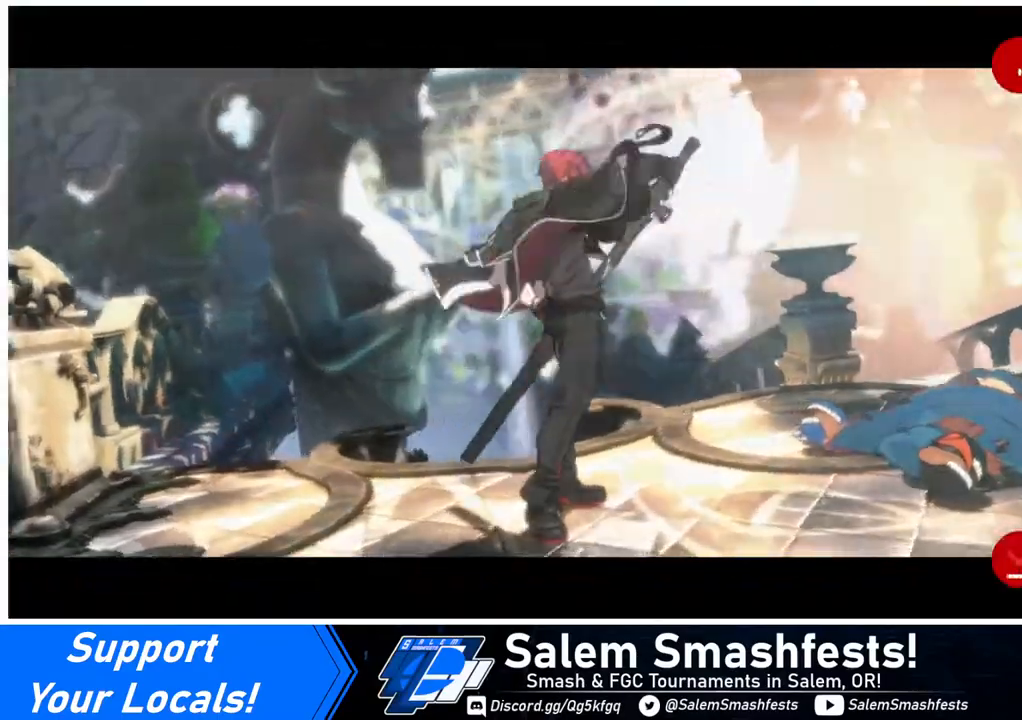
{"buttons": [], "events": []}
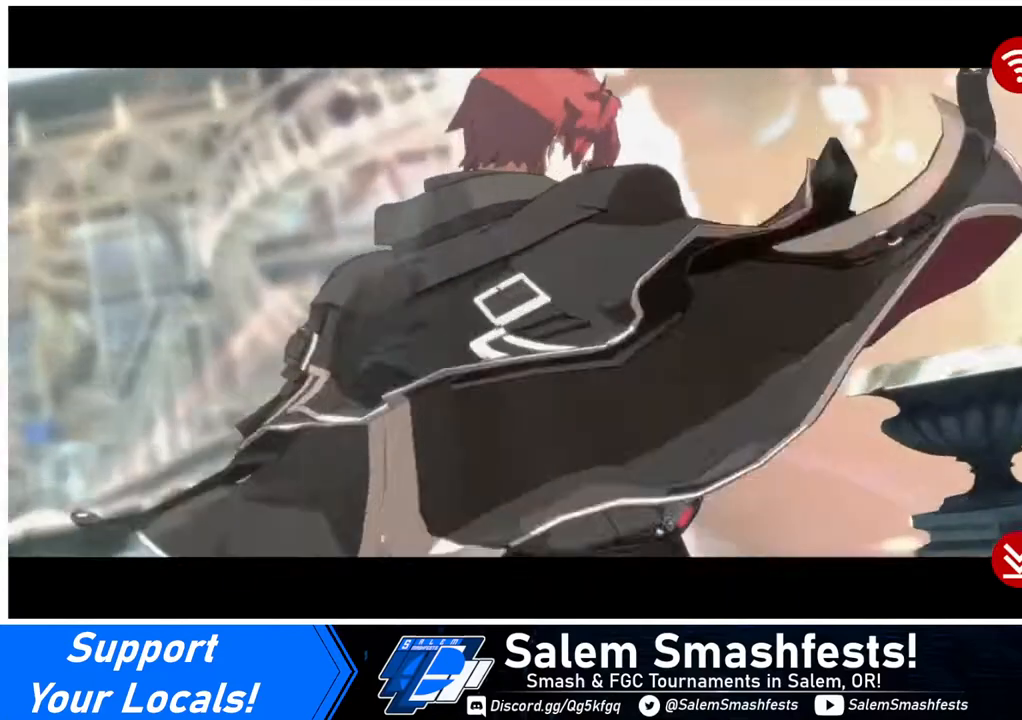
{"buttons": [], "events": [[120, "CROSS", "down"], [160, "CROSS", "up"]]}
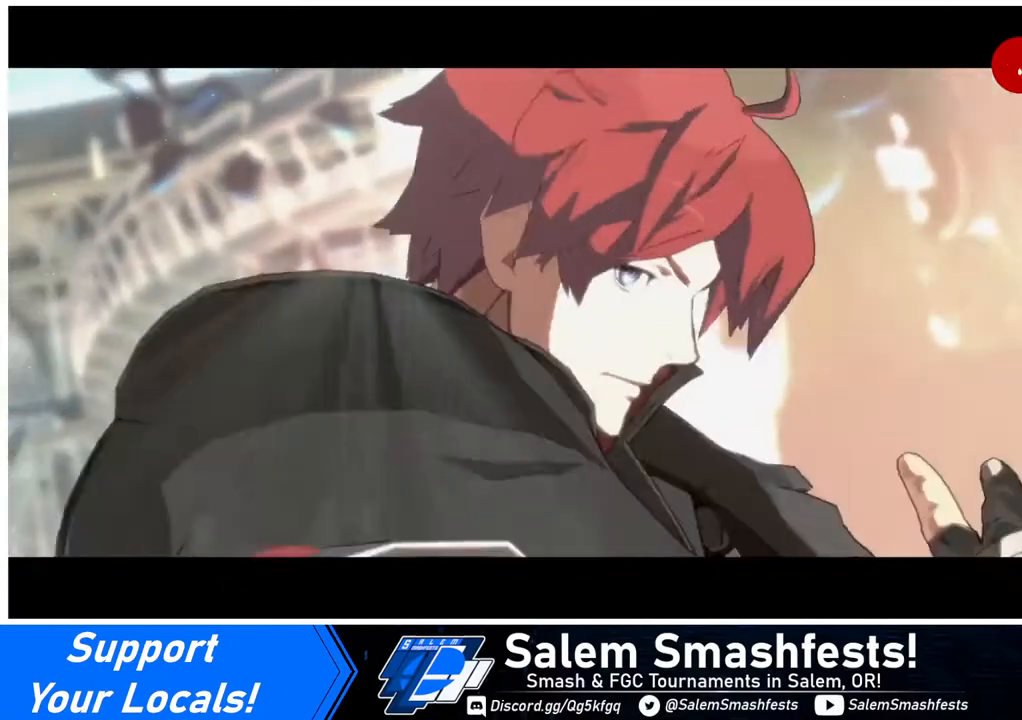
{"buttons": [], "events": [[200, "CROSS", "down"], [280, "CROSS", "up"]]}
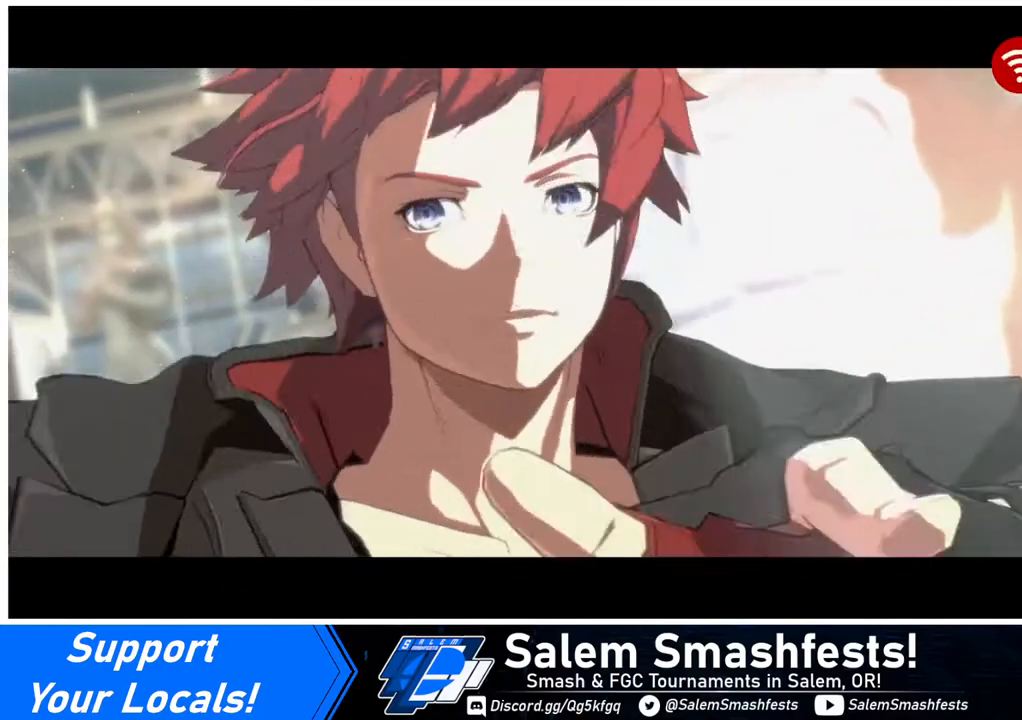
{"buttons": [], "events": []}
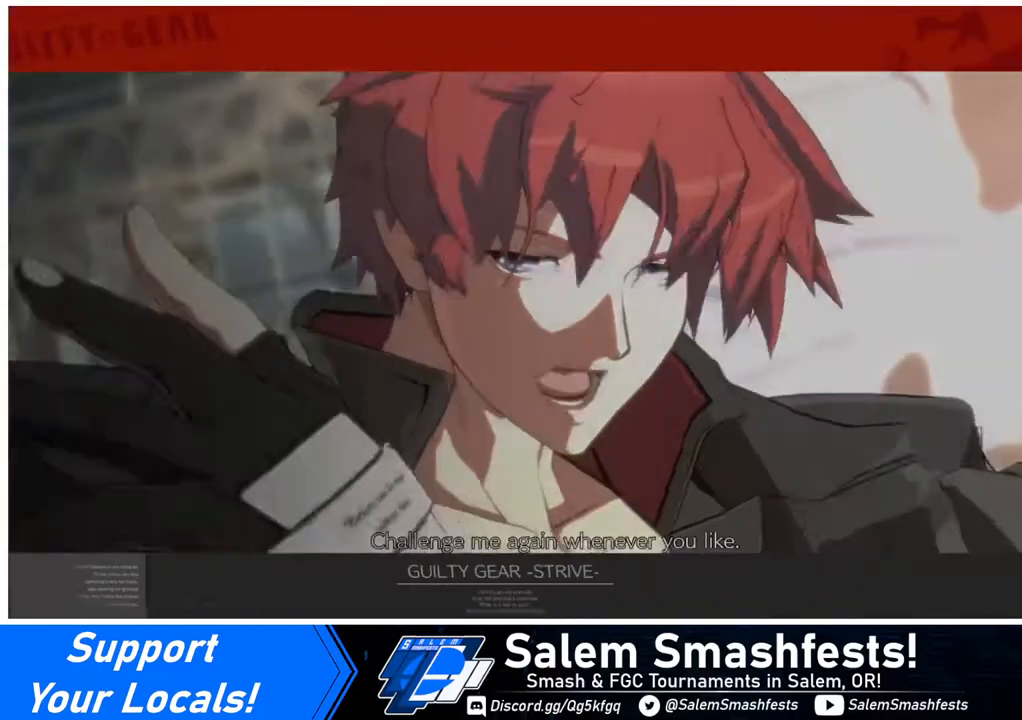
{"buttons": [], "events": []}
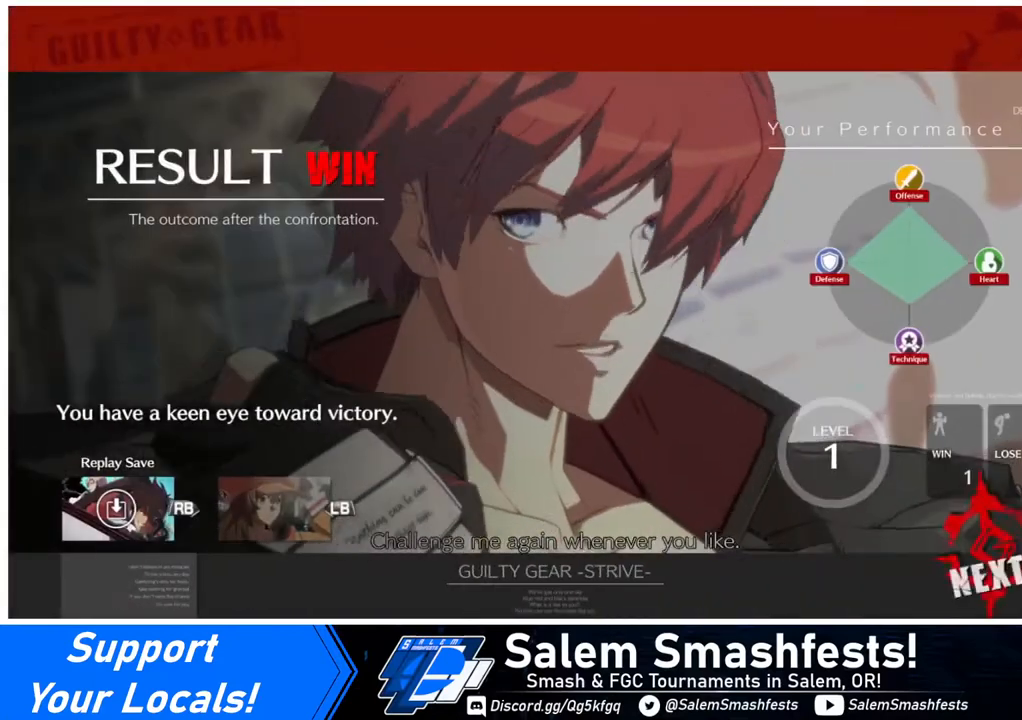
{"buttons": [], "events": []}
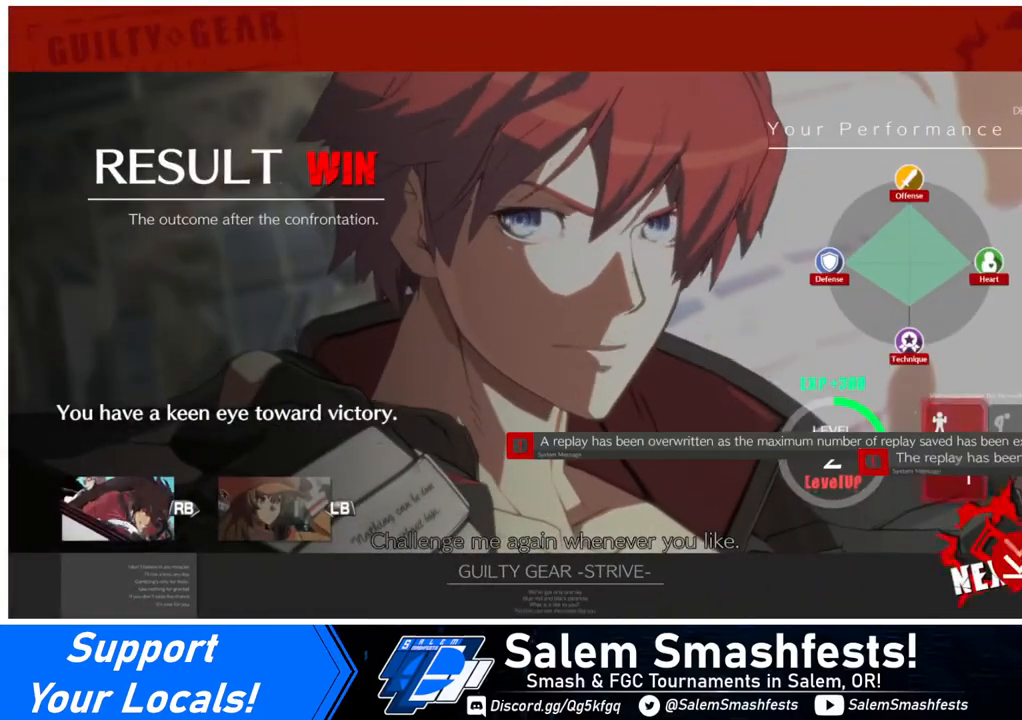
{"buttons": [], "events": []}
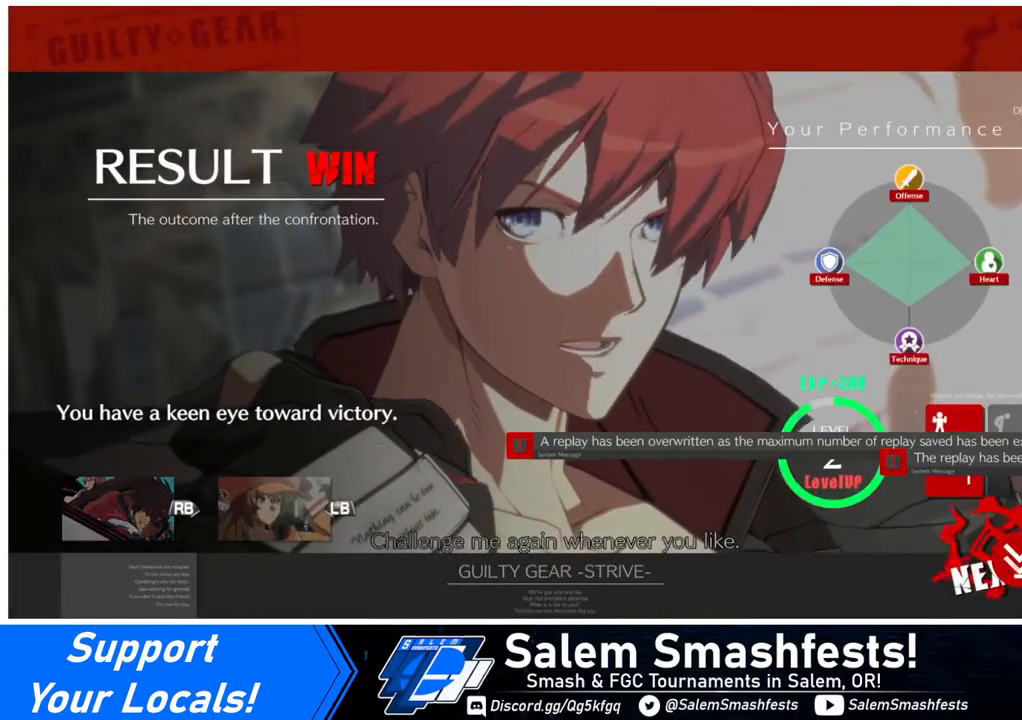
{"buttons": [], "events": []}
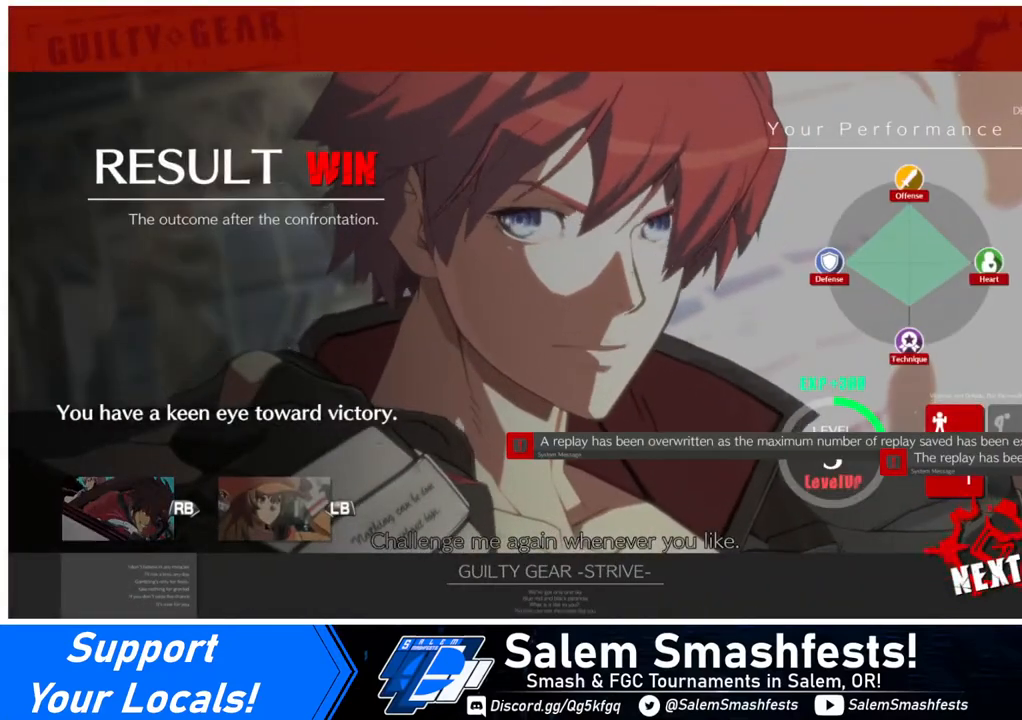
{"buttons": [], "events": []}
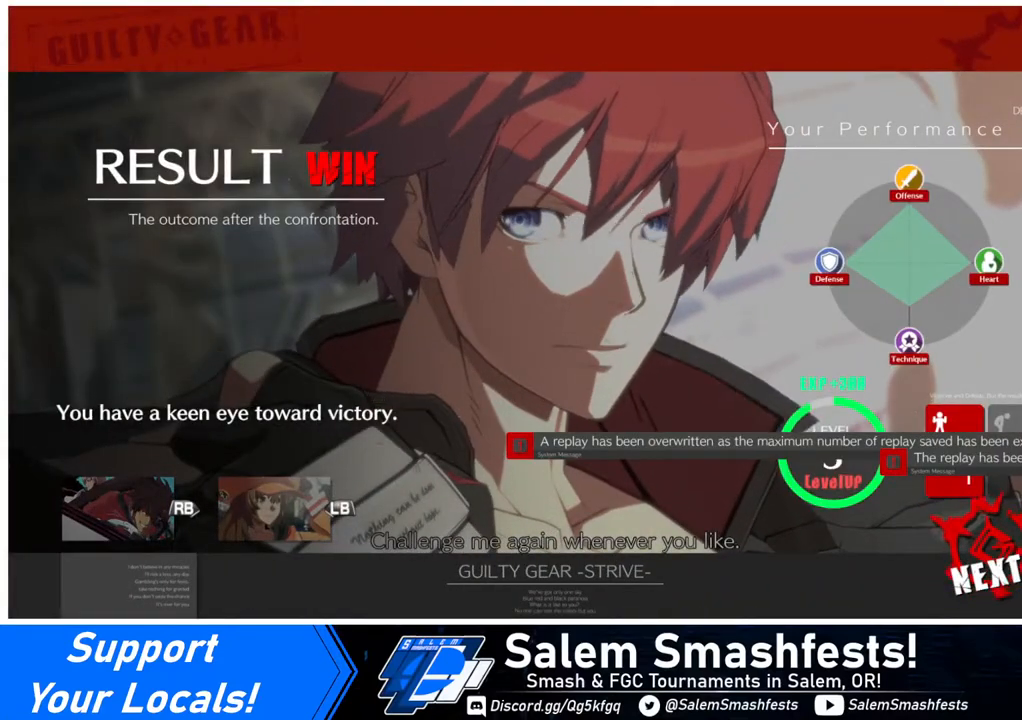
{"buttons": [], "events": []}
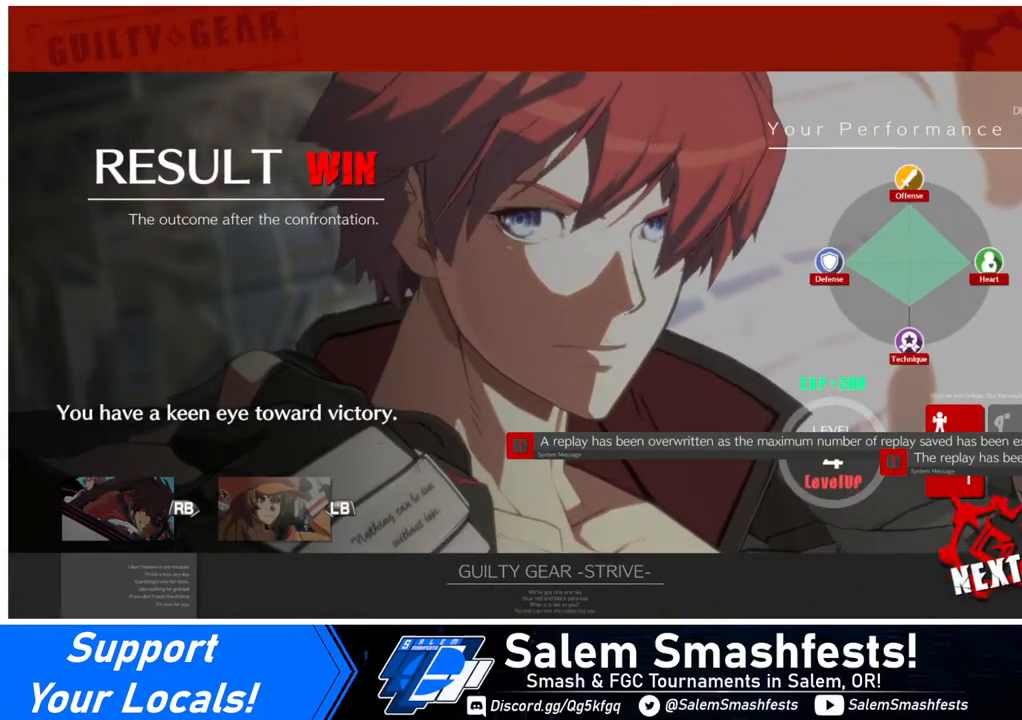
{"buttons": [], "events": [[240, "CROSS", "down"], [360, "CROSS", "up"]]}